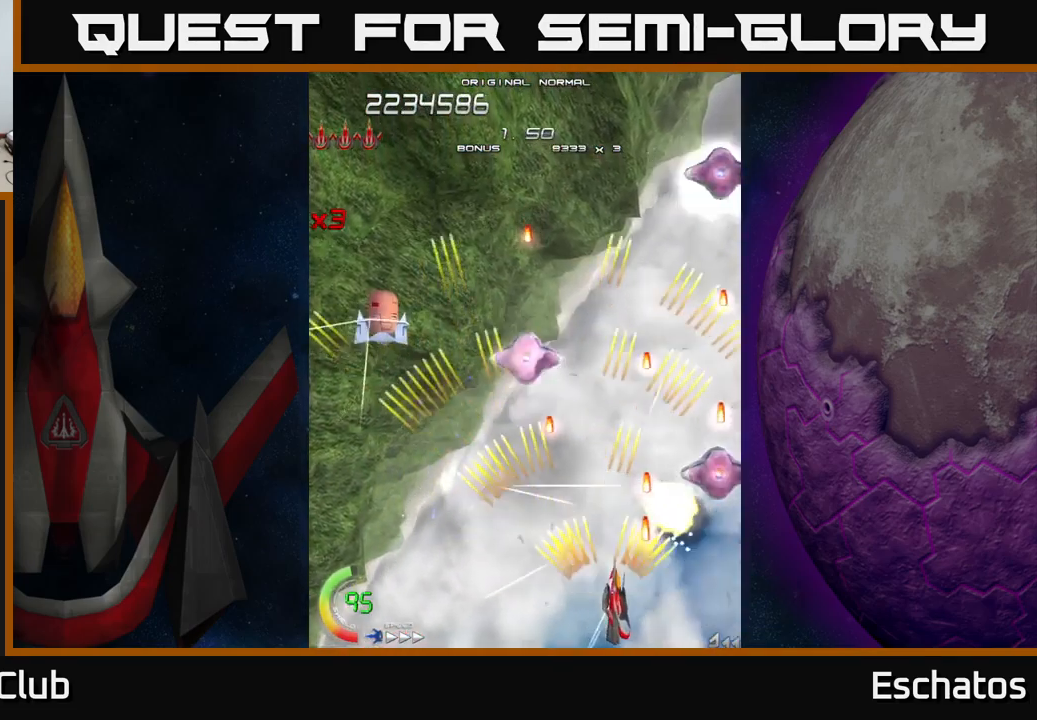
Gameplay with a controller (Xbox layout); each line is a JSON object with the inputs held at the frame after it. "events" lists button and stick changes between this image and that frame as [ms after this image, input, new state], when the widget could be followed in between. Not read: L1.
{"buttons": ["A", "DPAD_LEFT"], "left_stick": "center", "right_stick": "center", "events": [[50, "DPAD_RIGHT", "up"], [67, "DPAD_DOWN", "up"], [217, "DPAD_LEFT", "down"], [300, "DPAD_DOWN", "down"], [333, "DPAD_LEFT", "up"], [350, "DPAD_RIGHT", "down"], [417, "DPAD_RIGHT", "up"], [434, "DPAD_DOWN", "up"], [450, "DPAD_LEFT", "down"]]}
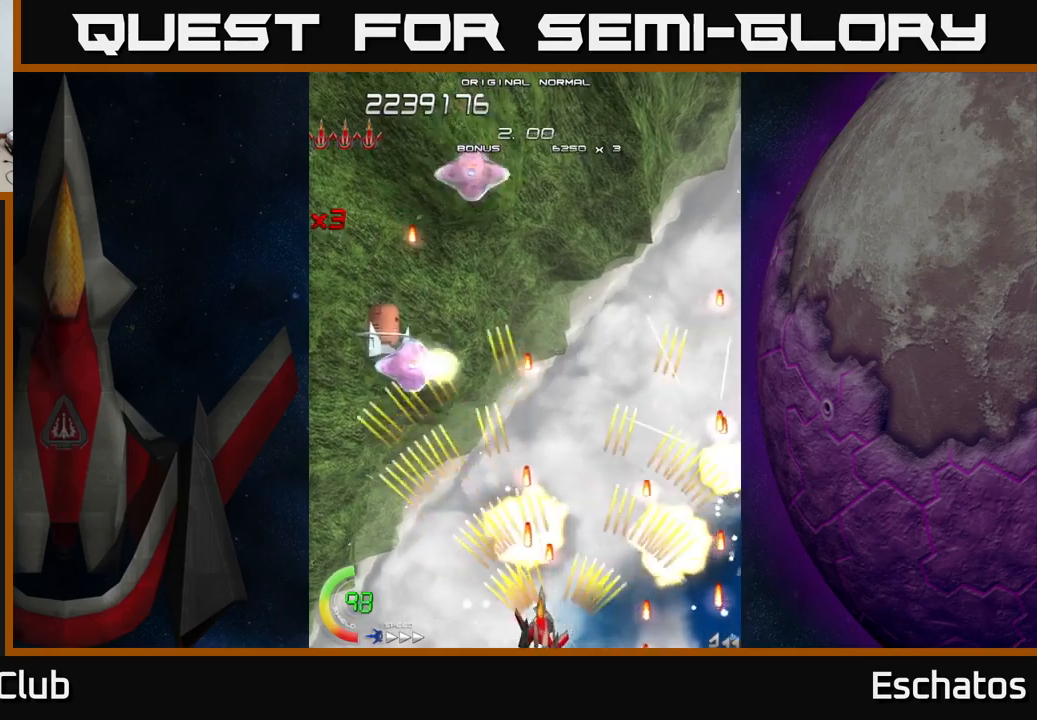
{"buttons": ["A", "DPAD_RIGHT"], "left_stick": "center", "right_stick": "center", "events": [[450, "DPAD_LEFT", "up"], [484, "DPAD_RIGHT", "down"]]}
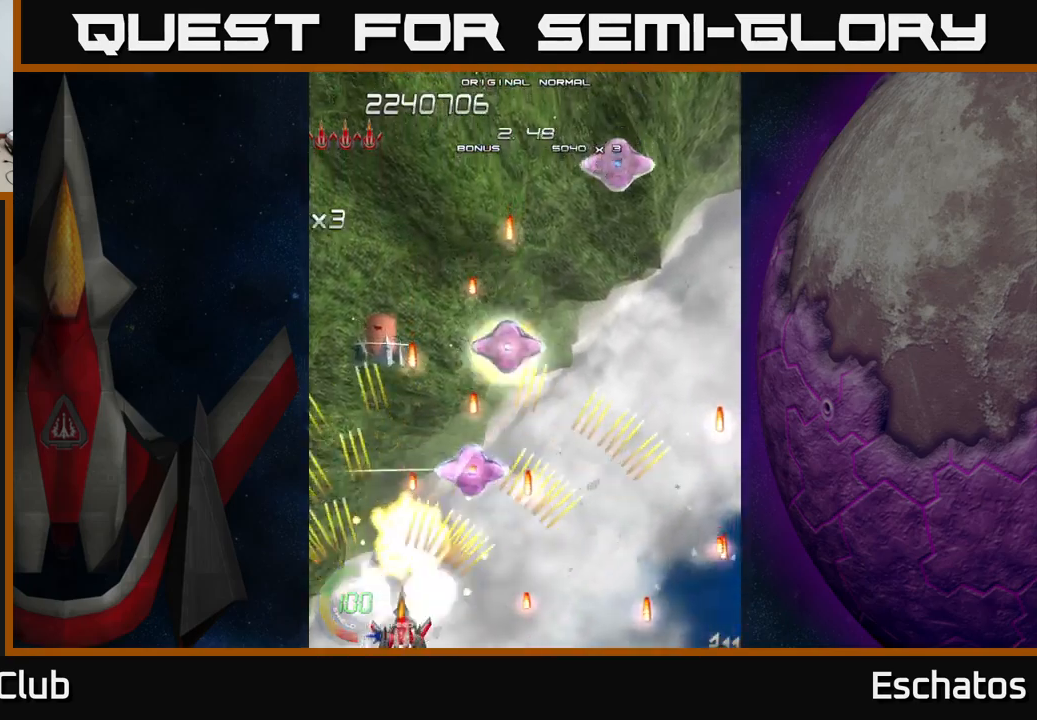
{"buttons": ["A", "DPAD_RIGHT"], "left_stick": "center", "right_stick": "center"}
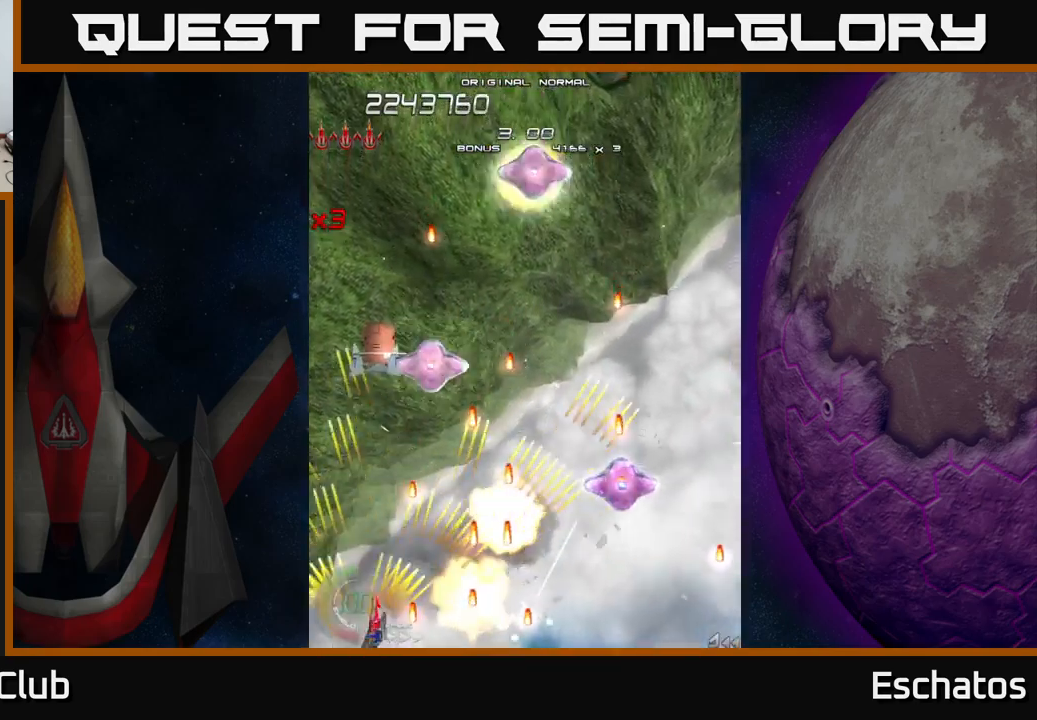
{"buttons": ["X", "DPAD_UP", "DPAD_RIGHT"], "left_stick": "center", "right_stick": "center", "events": [[50, "DPAD_RIGHT", "up"], [84, "DPAD_LEFT", "down"], [134, "DPAD_UP", "down"], [250, "DPAD_LEFT", "up"], [417, "DPAD_RIGHT", "down"], [434, "X", "down"], [484, "A", "up"]]}
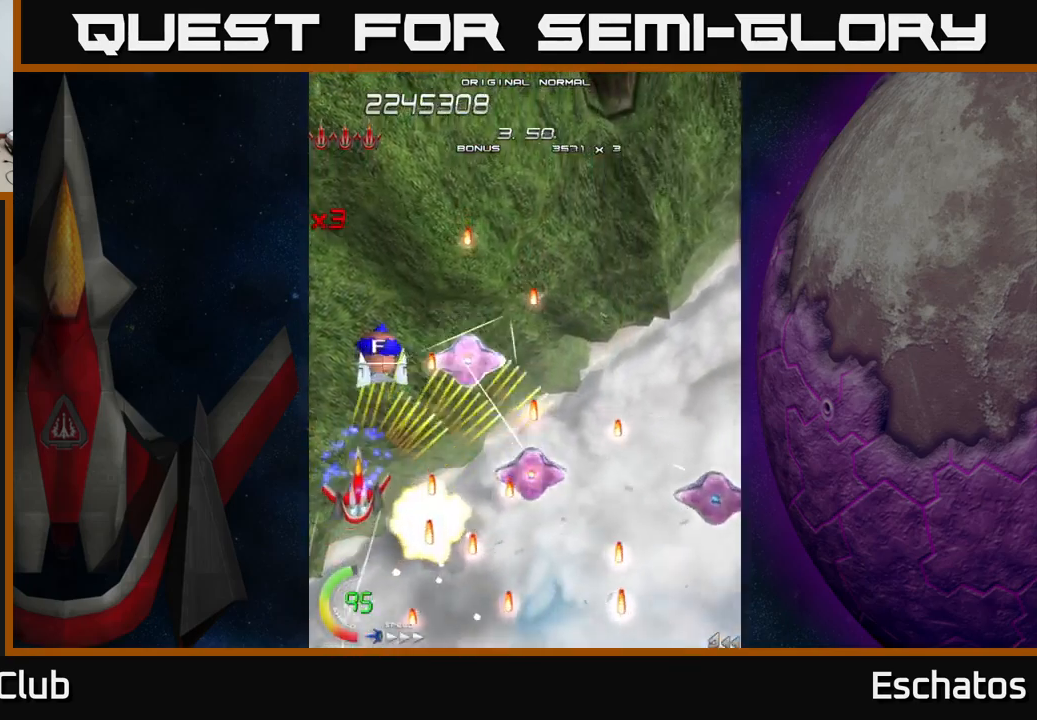
{"buttons": ["A", "DPAD_UP"], "left_stick": "center", "right_stick": "center", "events": [[67, "DPAD_RIGHT", "up"], [384, "A", "down"], [384, "DPAD_RIGHT", "down"], [417, "DPAD_RIGHT", "up"], [450, "X", "up"]]}
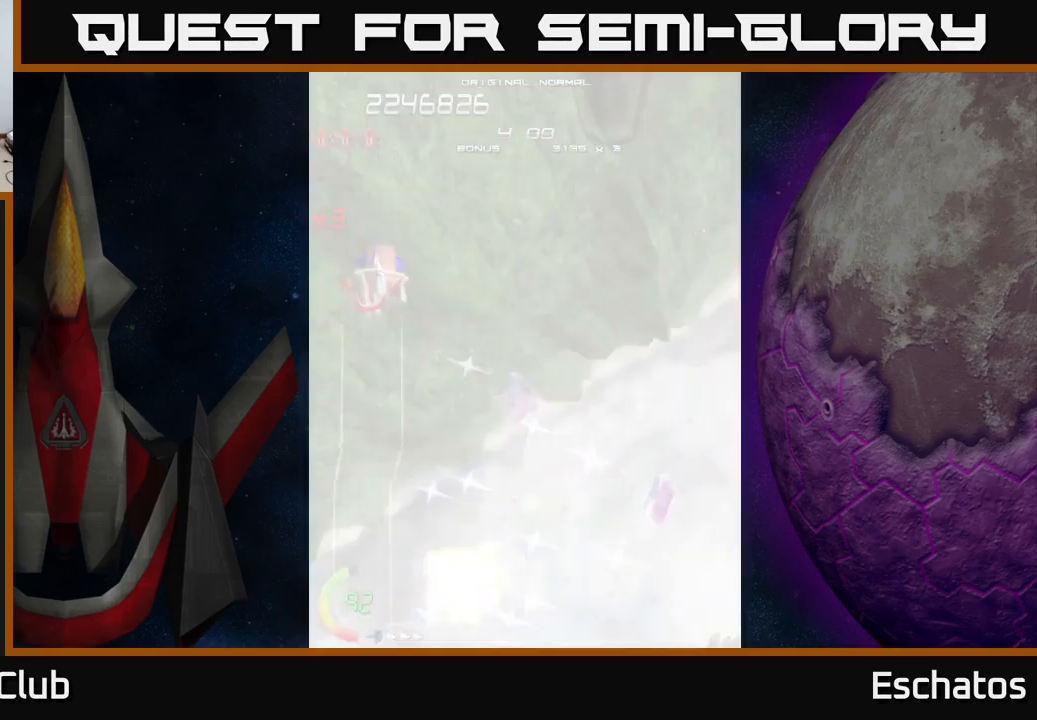
{"buttons": ["A", "DPAD_DOWN", "DPAD_RIGHT"], "left_stick": "center", "right_stick": "center", "events": [[184, "DPAD_UP", "up"], [217, "DPAD_DOWN", "down"], [217, "DPAD_RIGHT", "down"], [234, "DPAD_RIGHT", "up"], [284, "DPAD_RIGHT", "down"], [317, "DPAD_DOWN", "up"], [450, "DPAD_DOWN", "down"]]}
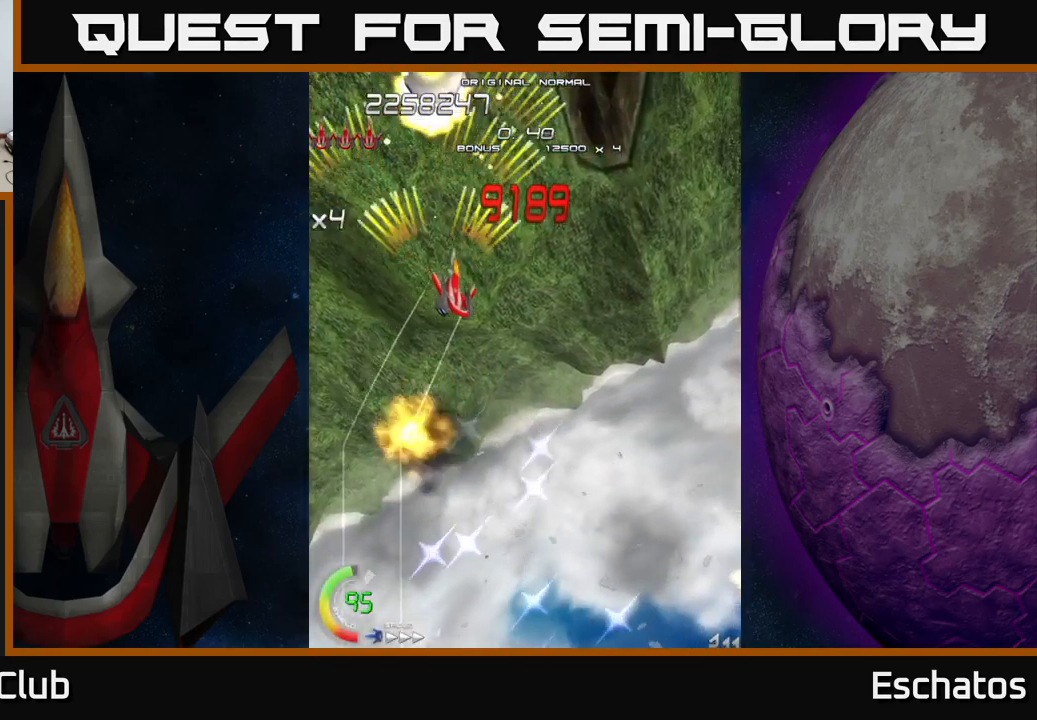
{"buttons": ["A", "DPAD_UP", "DPAD_RIGHT"], "left_stick": "center", "right_stick": "center"}
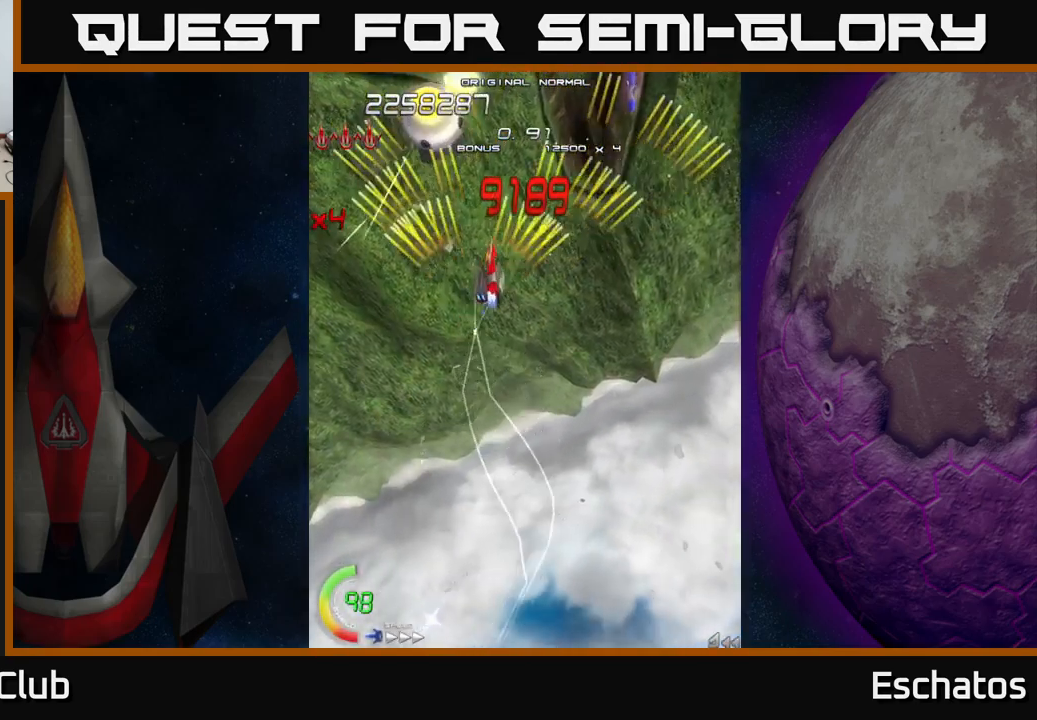
{"buttons": ["A", "DPAD_DOWN"], "left_stick": "center", "right_stick": "center", "events": [[150, "DPAD_RIGHT", "up"], [200, "DPAD_LEFT", "down"], [250, "DPAD_UP", "up"], [300, "DPAD_LEFT", "up"], [484, "DPAD_DOWN", "down"]]}
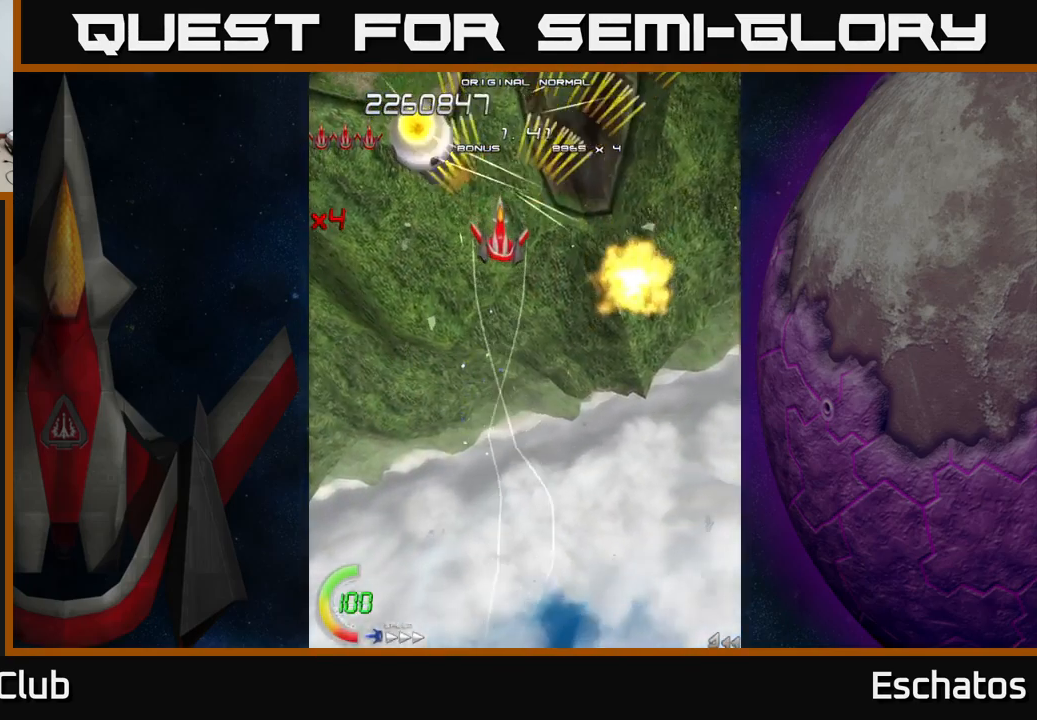
{"buttons": ["A"], "left_stick": "center", "right_stick": "center", "events": [[84, "DPAD_DOWN", "up"]]}
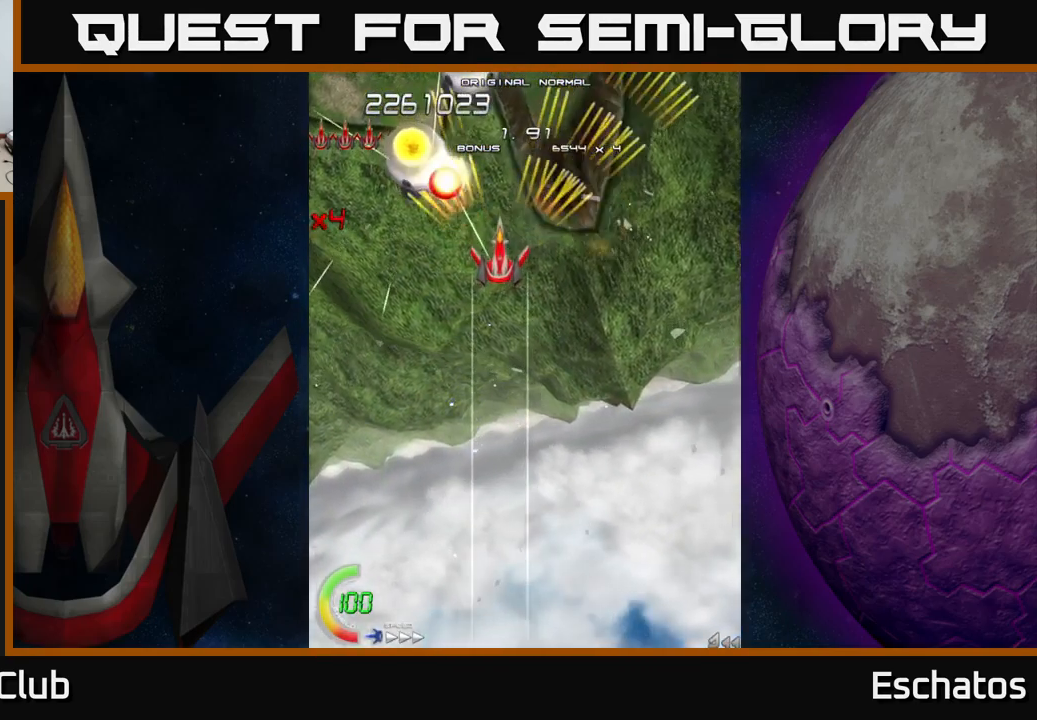
{"buttons": ["X", "DPAD_UP"], "left_stick": "center", "right_stick": "center", "events": [[117, "DPAD_DOWN", "down"], [134, "DPAD_RIGHT", "down"], [184, "DPAD_RIGHT", "up"], [234, "DPAD_DOWN", "up"], [300, "DPAD_LEFT", "down"], [467, "X", "down"], [500, "A", "up"], [500, "DPAD_LEFT", "up"], [500, "DPAD_UP", "down"]]}
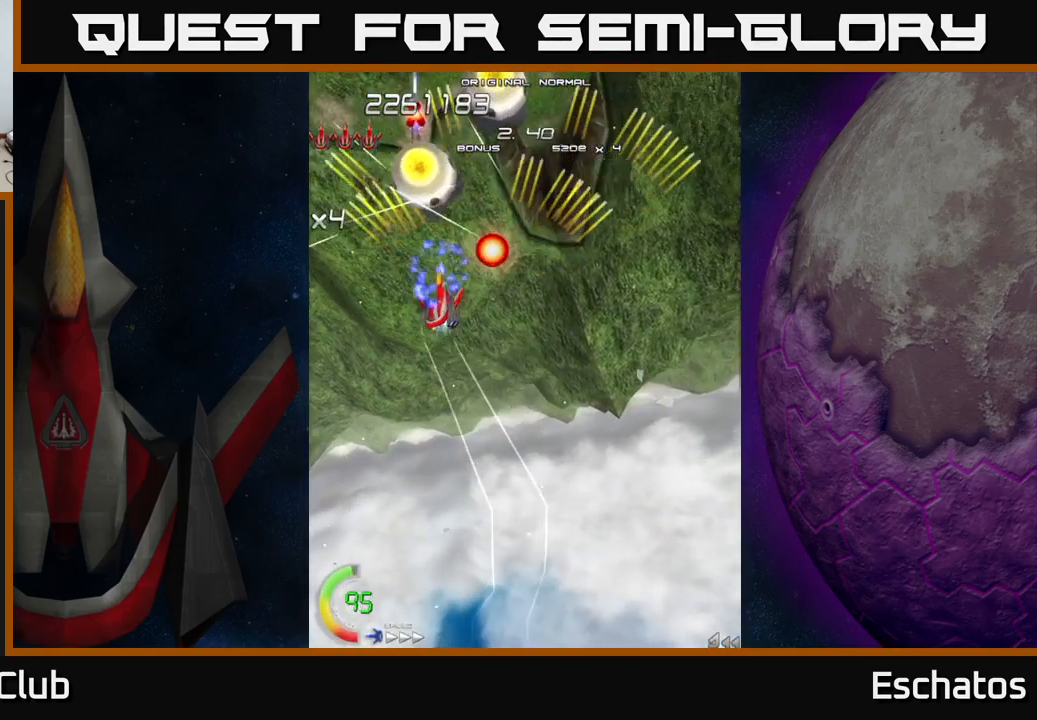
{"buttons": ["X", "DPAD_DOWN", "DPAD_LEFT"], "left_stick": "center", "right_stick": "center", "events": [[17, "DPAD_RIGHT", "down"], [50, "DPAD_UP", "up"], [84, "DPAD_DOWN", "down"], [84, "DPAD_RIGHT", "up"], [184, "DPAD_RIGHT", "down"], [434, "DPAD_RIGHT", "up"], [467, "DPAD_LEFT", "down"]]}
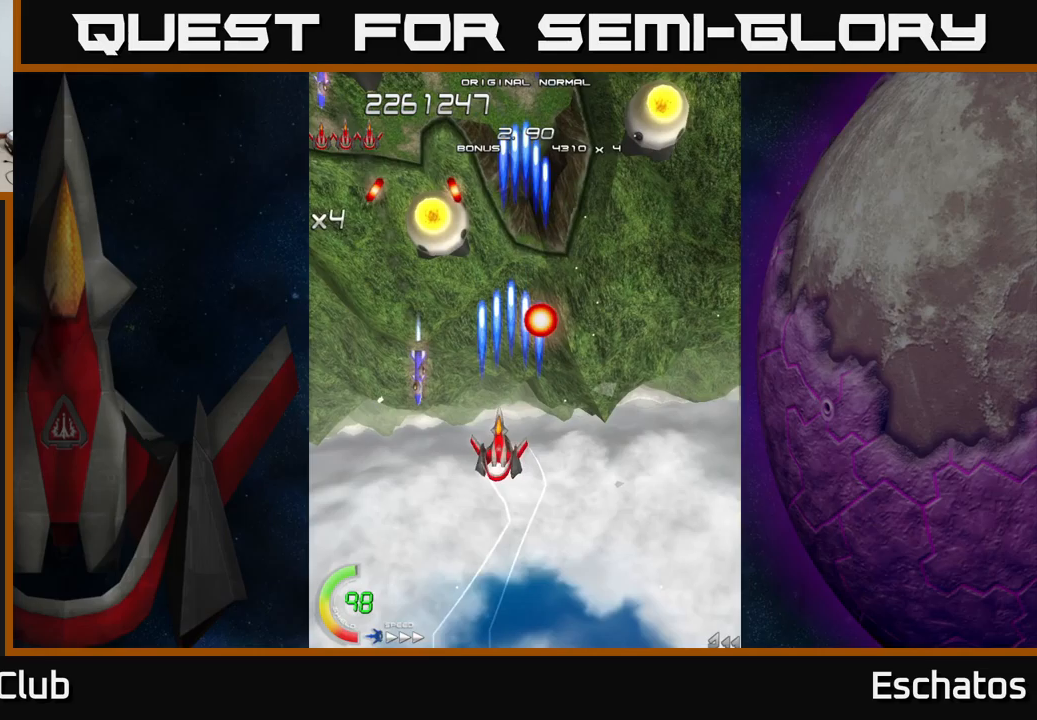
{"buttons": ["A", "DPAD_DOWN", "DPAD_RIGHT"], "left_stick": "center", "right_stick": "center"}
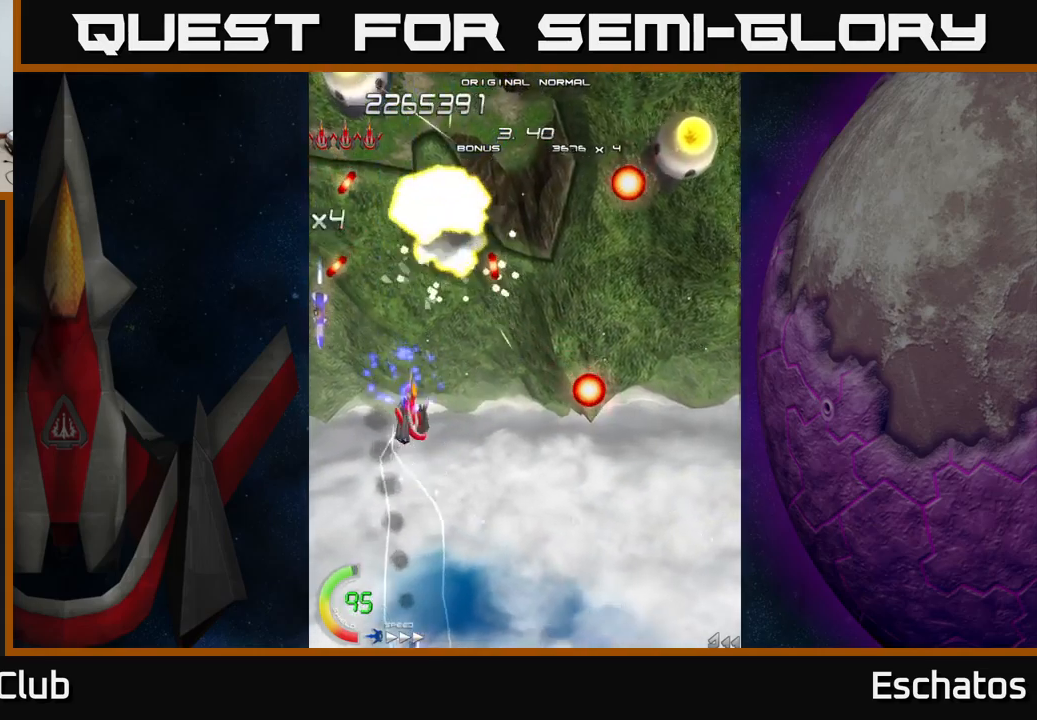
{"buttons": ["A", "DPAD_DOWN"], "left_stick": "center", "right_stick": "center", "events": [[200, "DPAD_RIGHT", "up"], [250, "DPAD_LEFT", "down"], [500, "DPAD_LEFT", "up"]]}
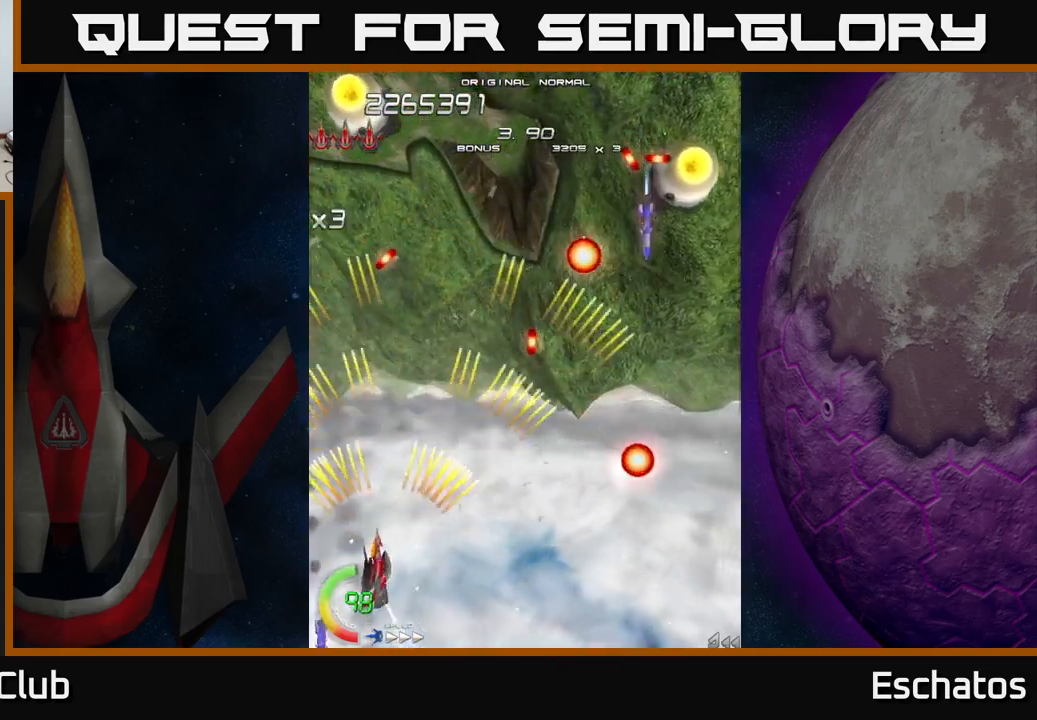
{"buttons": ["A", "DPAD_RIGHT"], "left_stick": "center", "right_stick": "center", "events": [[67, "DPAD_RIGHT", "down"], [83, "DPAD_DOWN", "up"]]}
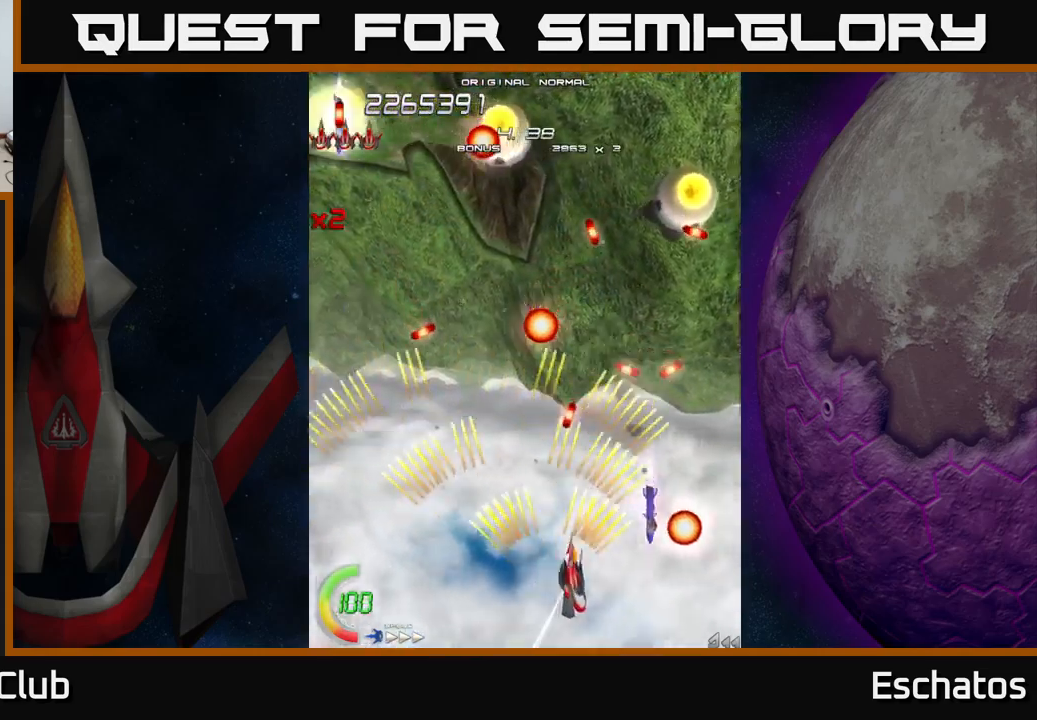
{"buttons": ["A", "DPAD_LEFT"], "left_stick": "center", "right_stick": "center", "events": [[100, "DPAD_RIGHT", "up"], [133, "DPAD_LEFT", "down"]]}
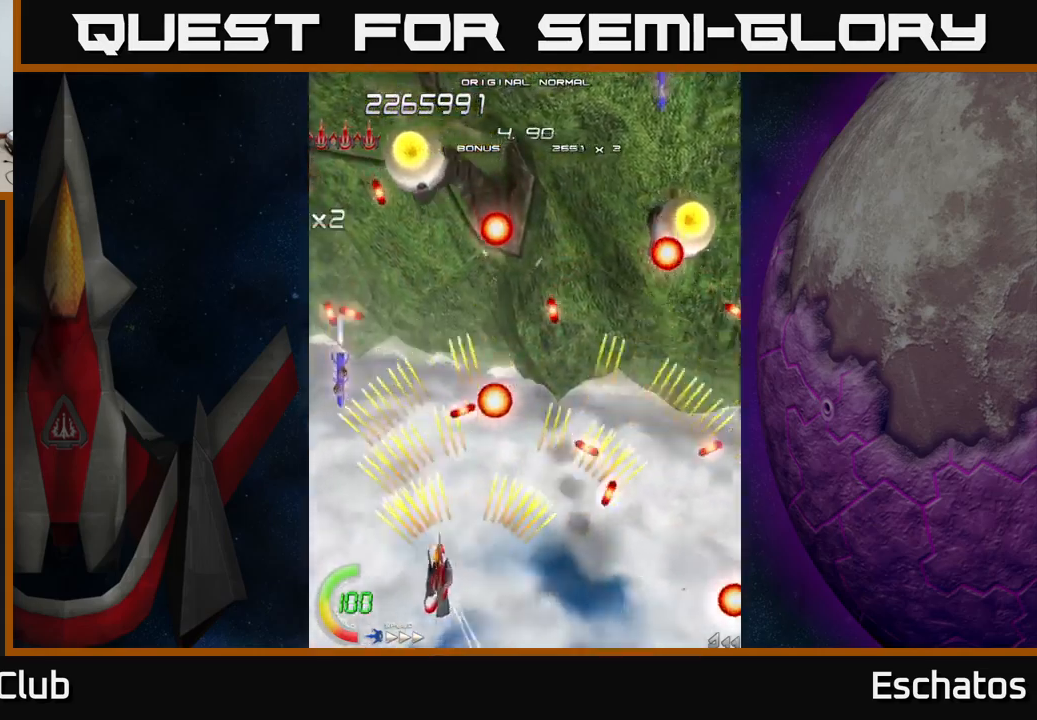
{"buttons": ["A", "DPAD_UP", "DPAD_LEFT"], "left_stick": "center", "right_stick": "center", "events": [[100, "DPAD_LEFT", "up"], [117, "DPAD_RIGHT", "down"], [317, "DPAD_RIGHT", "up"], [333, "DPAD_LEFT", "down"], [450, "DPAD_UP", "down"]]}
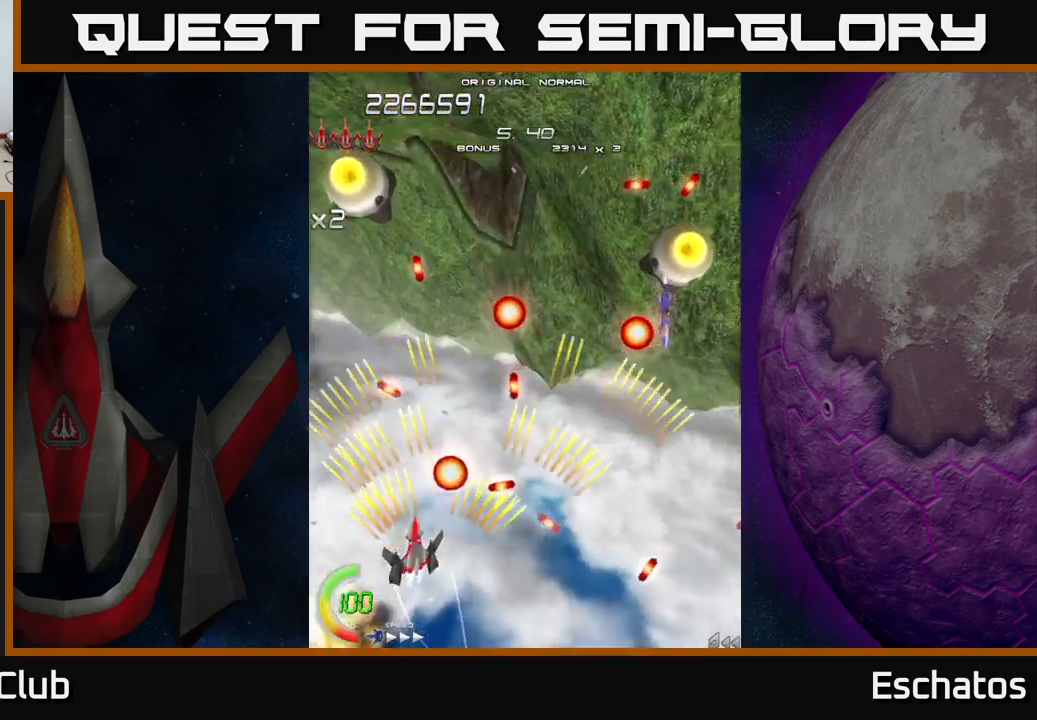
{"buttons": ["A", "DPAD_RIGHT"], "left_stick": "center", "right_stick": "center"}
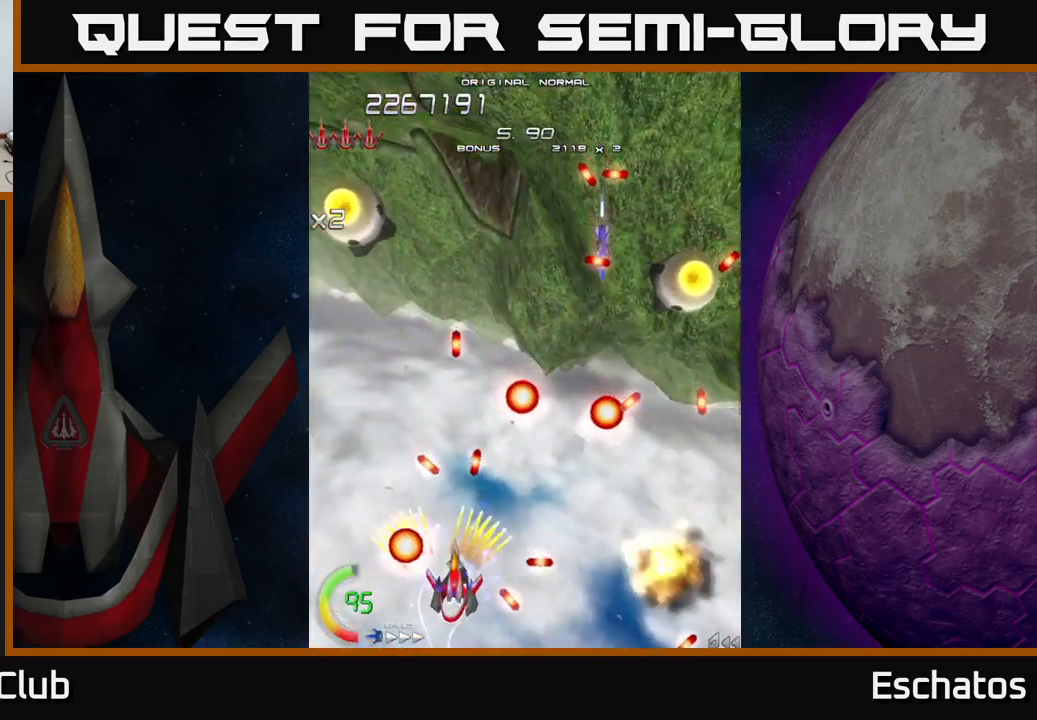
{"buttons": ["A", "DPAD_RIGHT"], "left_stick": "center", "right_stick": "center", "events": [[67, "DPAD_RIGHT", "up"], [300, "DPAD_RIGHT", "down"]]}
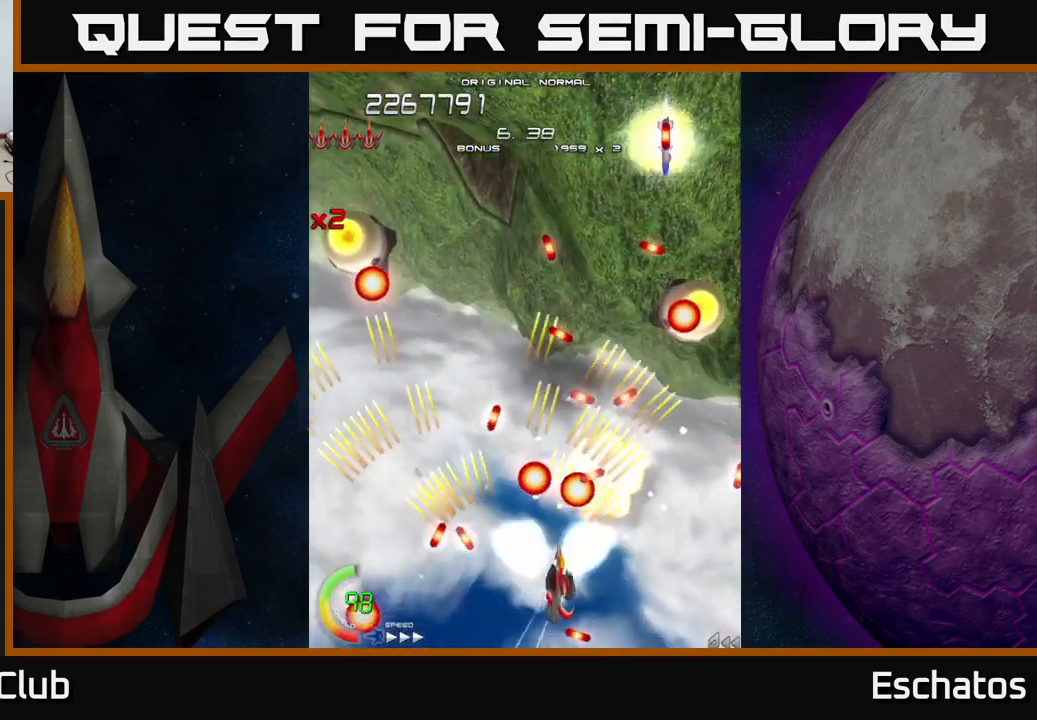
{"buttons": ["A", "DPAD_DOWN"], "left_stick": "center", "right_stick": "center", "events": [[250, "DPAD_UP", "down"], [317, "DPAD_RIGHT", "up"], [450, "DPAD_UP", "up"], [500, "DPAD_DOWN", "down"]]}
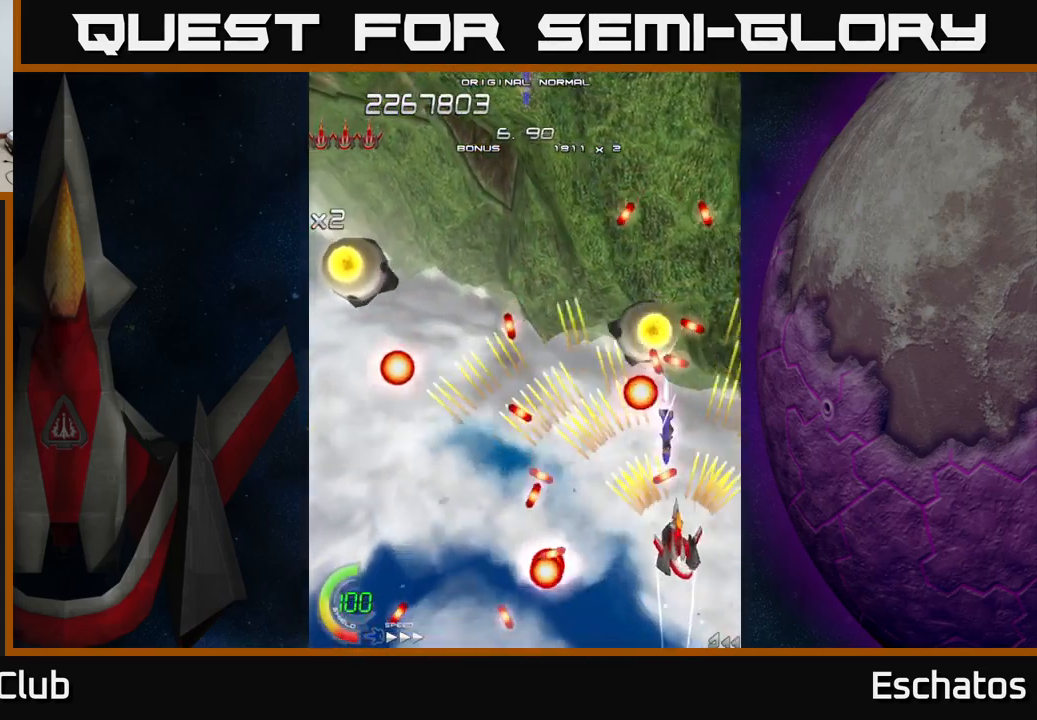
{"buttons": ["A"], "left_stick": "center", "right_stick": "center", "events": [[117, "DPAD_LEFT", "down"], [150, "DPAD_DOWN", "up"], [200, "DPAD_UP", "down"], [300, "DPAD_UP", "up"], [383, "DPAD_LEFT", "up"]]}
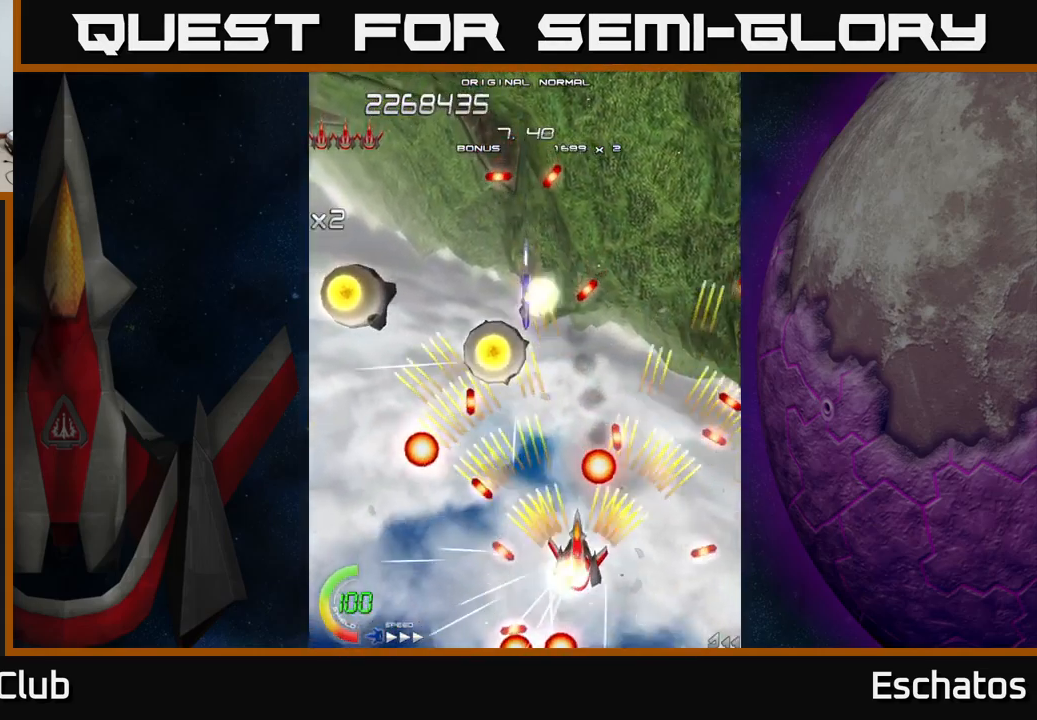
{"buttons": ["A"], "left_stick": "center", "right_stick": "center", "events": [[33, "DPAD_UP", "down"], [117, "DPAD_LEFT", "down"], [167, "DPAD_UP", "up"], [300, "DPAD_LEFT", "up"]]}
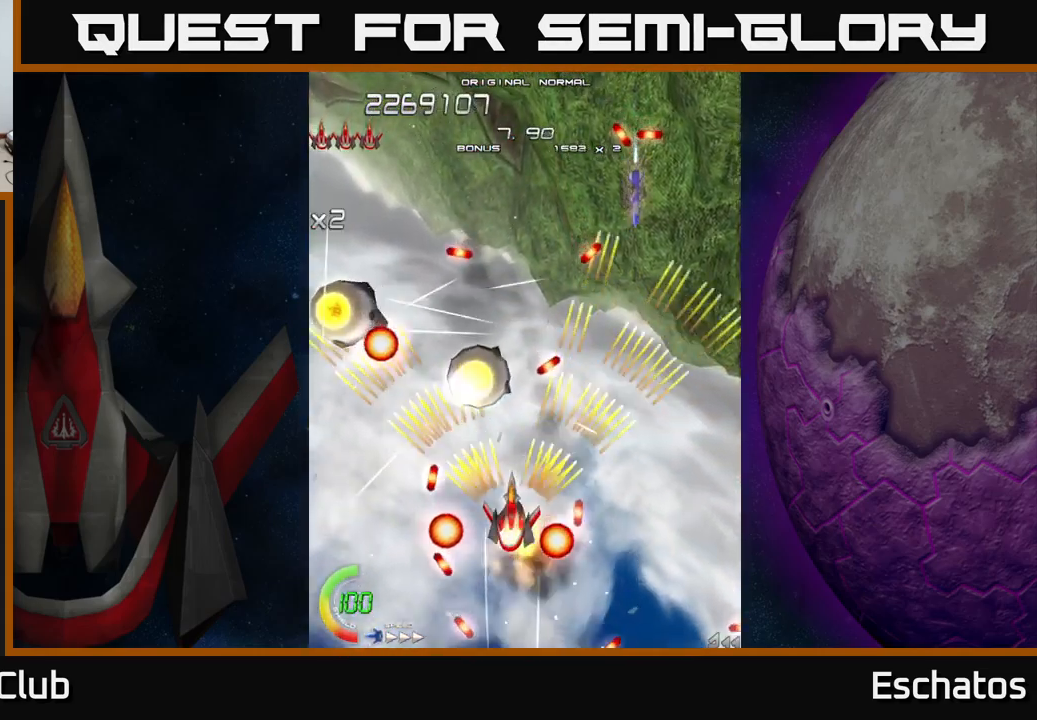
{"buttons": ["A"], "left_stick": "center", "right_stick": "center", "events": []}
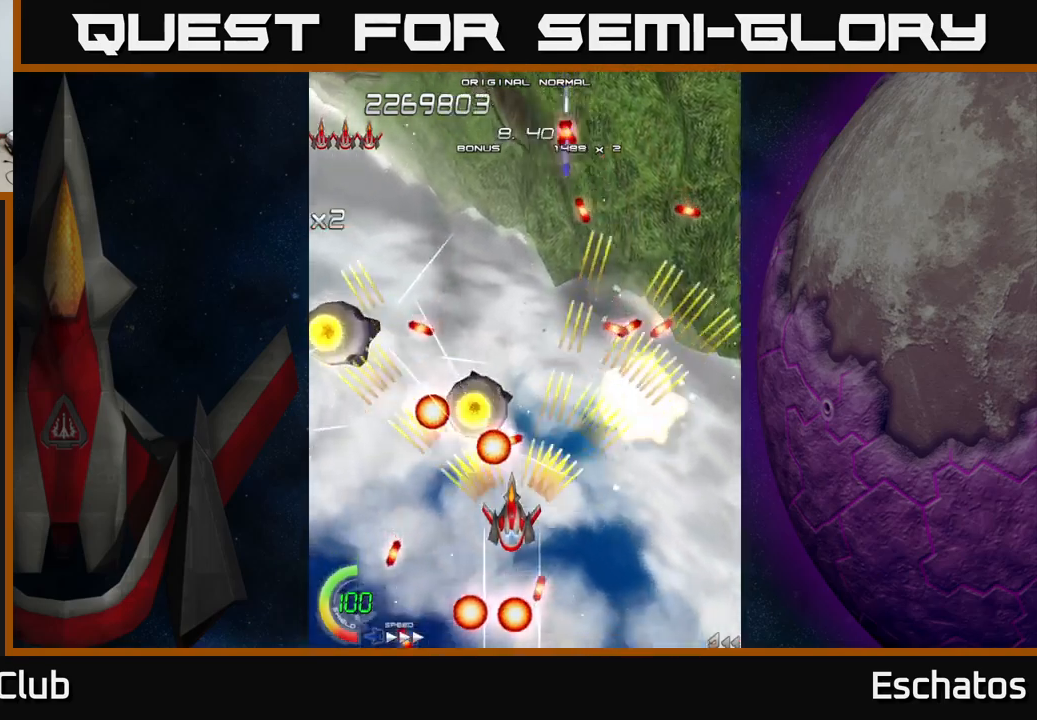
{"buttons": ["A"], "left_stick": "center", "right_stick": "center", "events": [[150, "DPAD_DOWN", "down"], [167, "DPAD_LEFT", "down"], [233, "DPAD_DOWN", "up"], [433, "DPAD_LEFT", "up"]]}
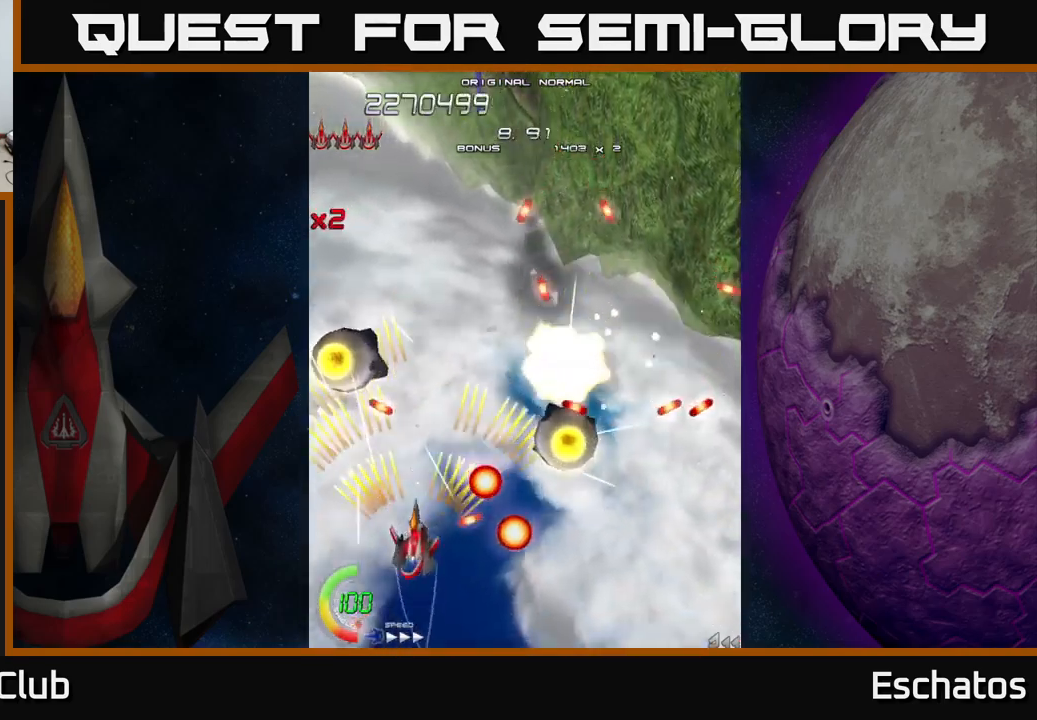
{"buttons": ["A", "DPAD_UP"], "left_stick": "center", "right_stick": "center", "events": [[383, "DPAD_UP", "down"]]}
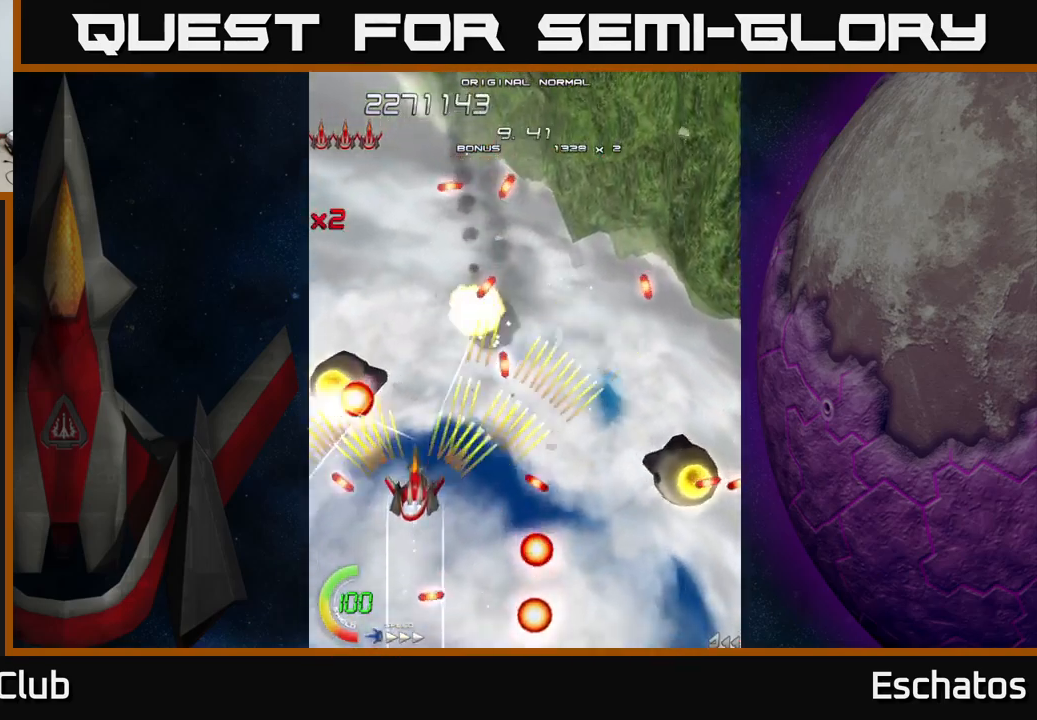
{"buttons": ["A"], "left_stick": "center", "right_stick": "center", "events": [[33, "DPAD_UP", "up"], [217, "DPAD_DOWN", "down"], [250, "DPAD_RIGHT", "down"], [350, "DPAD_RIGHT", "up"], [400, "DPAD_DOWN", "up"]]}
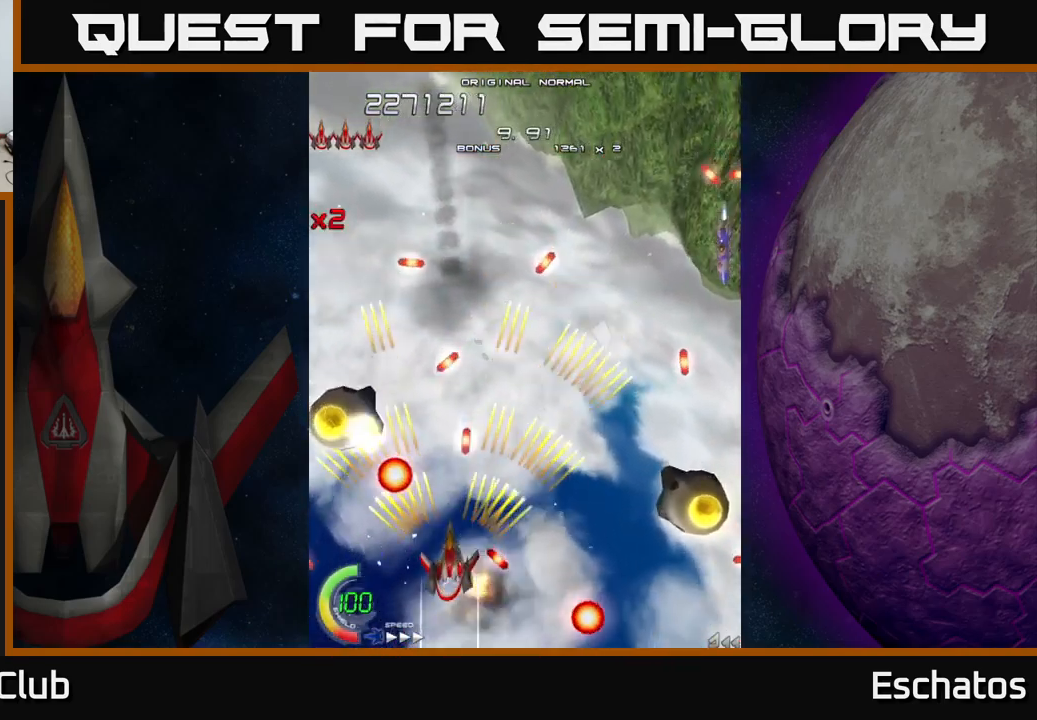
{"buttons": ["A", "DPAD_RIGHT"], "left_stick": "center", "right_stick": "center", "events": [[317, "DPAD_RIGHT", "down"]]}
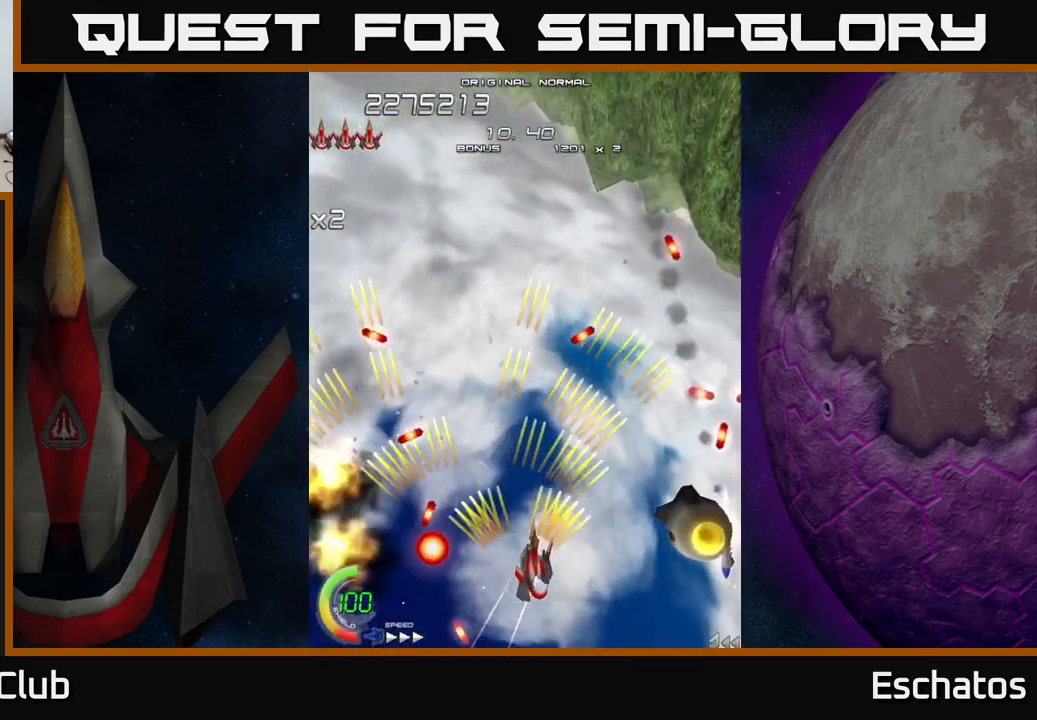
{"buttons": ["A"], "left_stick": "center", "right_stick": "center", "events": [[50, "DPAD_DOWN", "down"], [433, "DPAD_DOWN", "up"], [433, "DPAD_RIGHT", "up"]]}
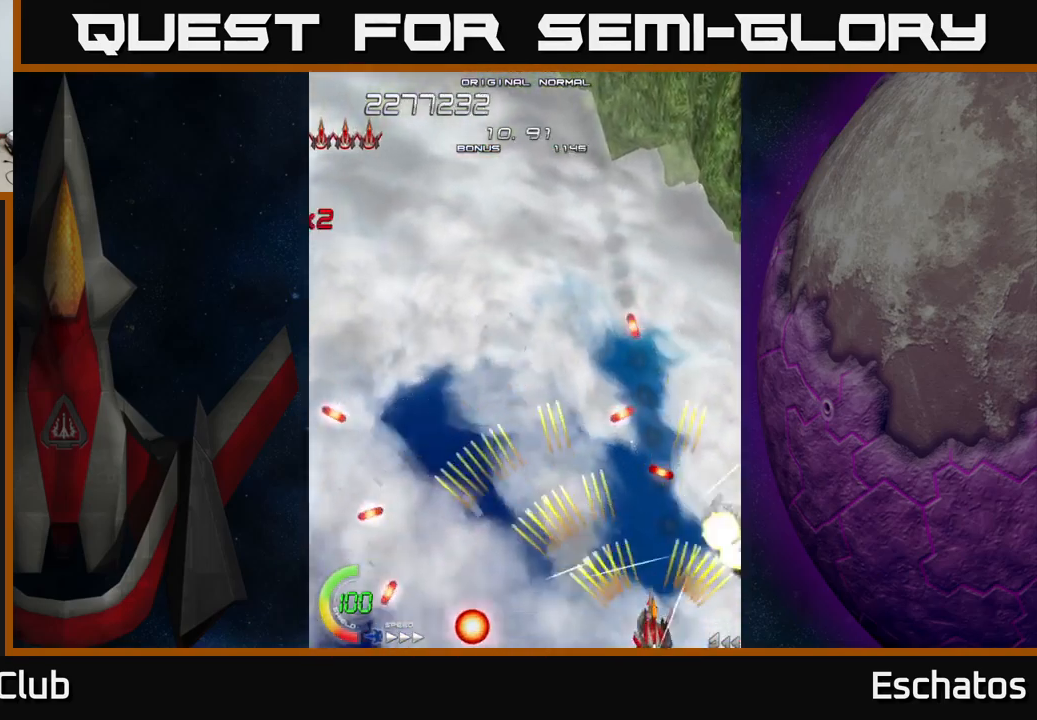
{"buttons": ["A"], "left_stick": "center", "right_stick": "center", "events": []}
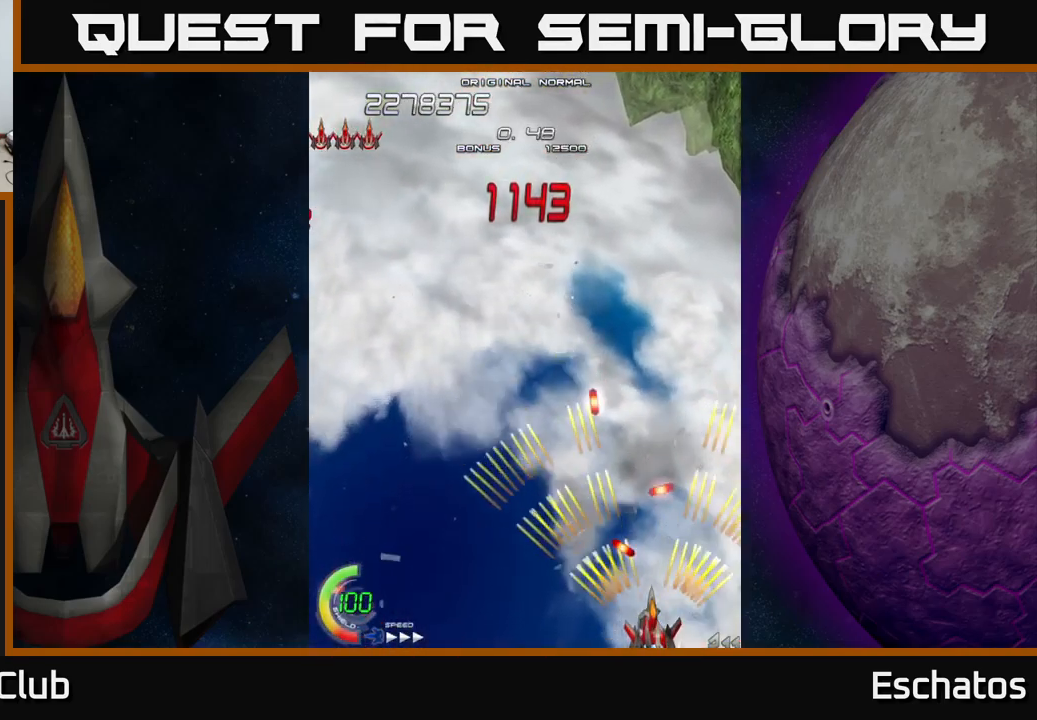
{"buttons": ["A", "DPAD_UP"], "left_stick": "center", "right_stick": "center", "events": [[183, "DPAD_UP", "down"], [333, "DPAD_LEFT", "down"], [383, "DPAD_LEFT", "up"]]}
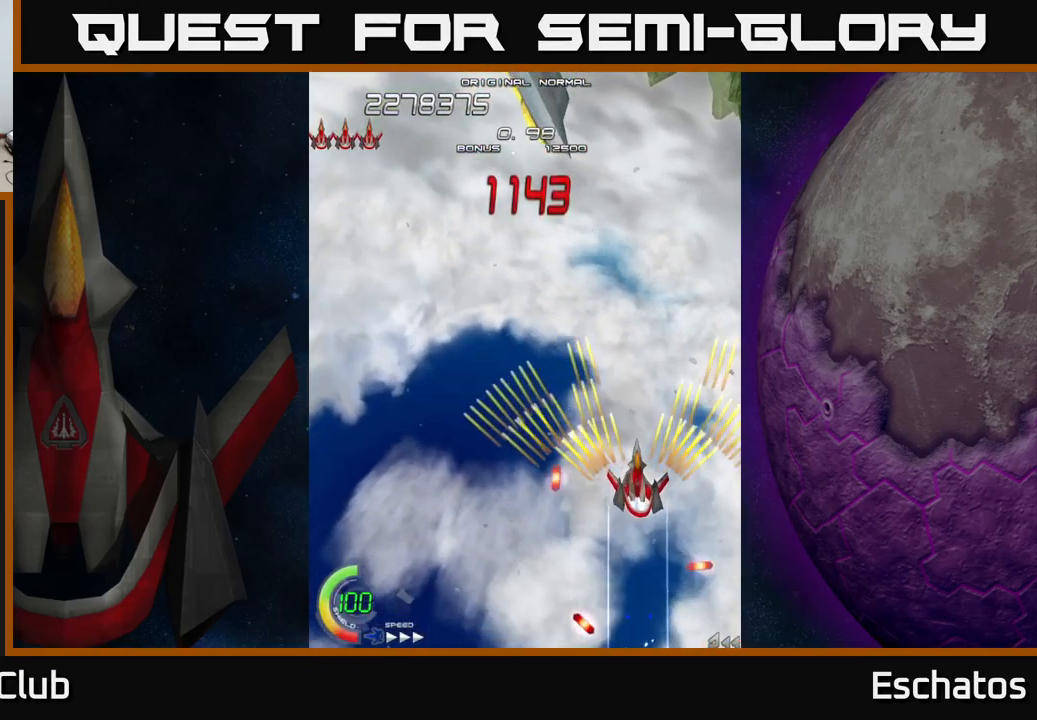
{"buttons": ["X", "DPAD_UP"], "left_stick": "center", "right_stick": "center", "events": [[150, "DPAD_LEFT", "down"], [183, "X", "down"], [217, "A", "up"], [483, "DPAD_LEFT", "up"]]}